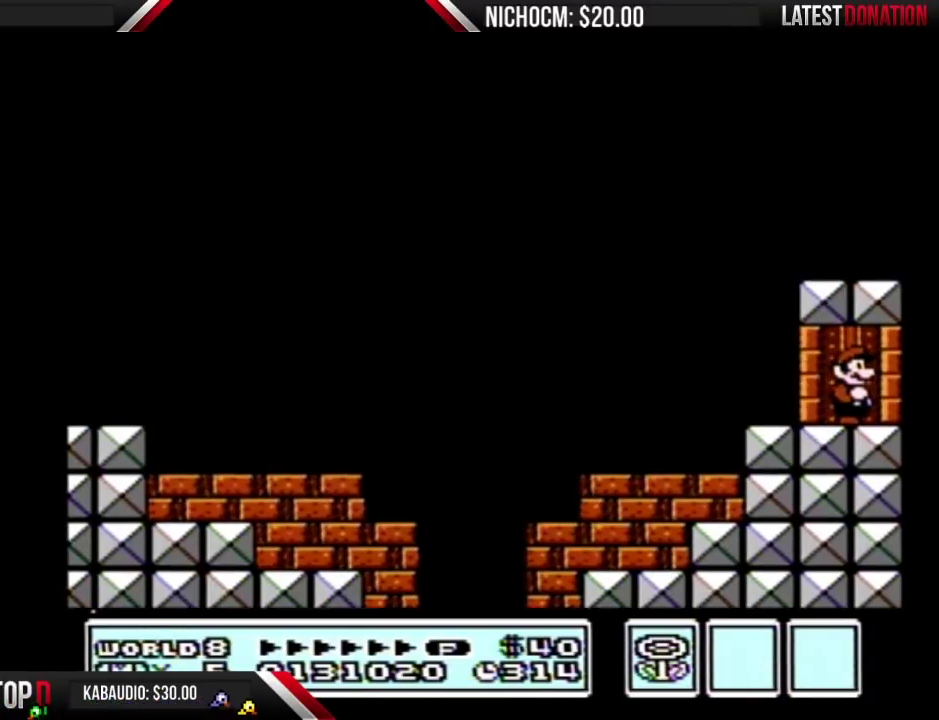
Gameplay with a controller (Nintendo layout); each line is a JSON object with the inputs held at the frame after it. "events" lists button and stick changes between this image and that frame as [ms after this image, input, new state], when the widget could be followed in between. Not read: L3 R3.
{"buttons": ["DPAD_UP"], "events": []}
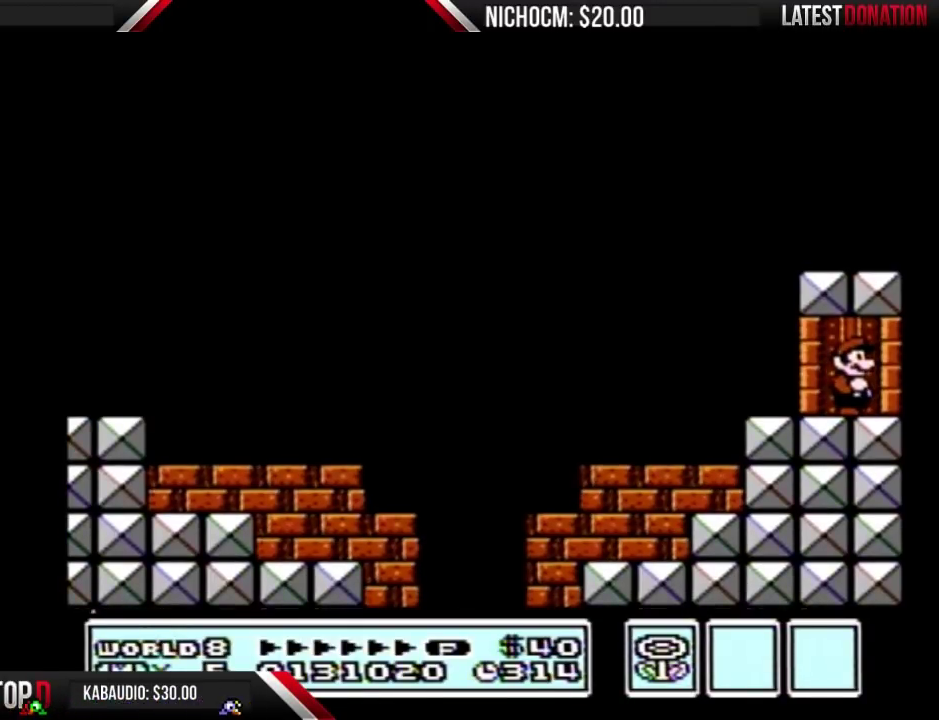
{"buttons": ["DPAD_UP"], "events": []}
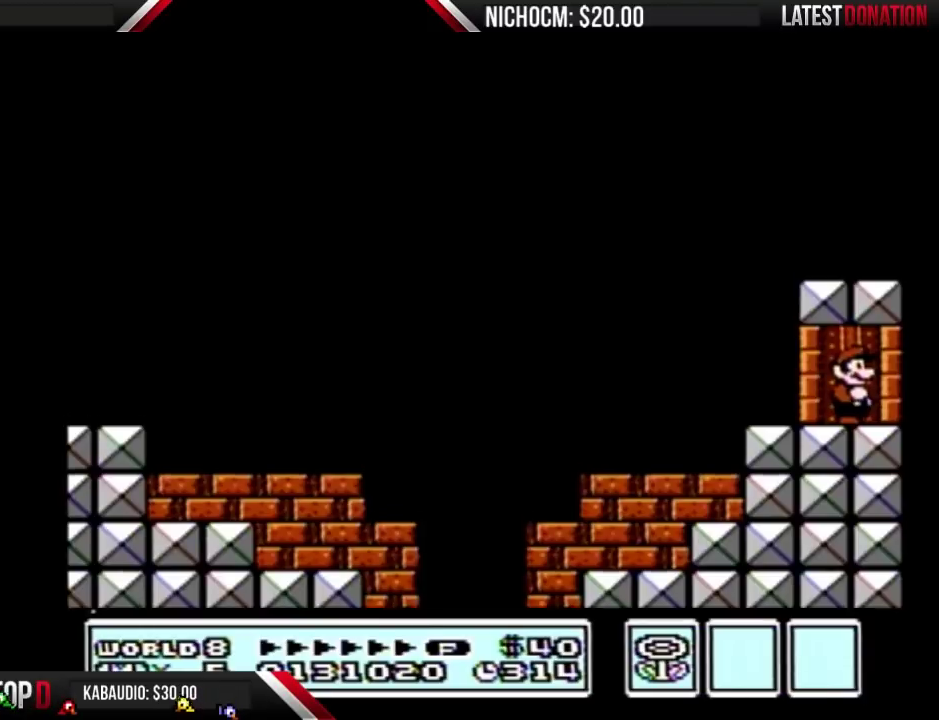
{"buttons": ["DPAD_UP"], "events": []}
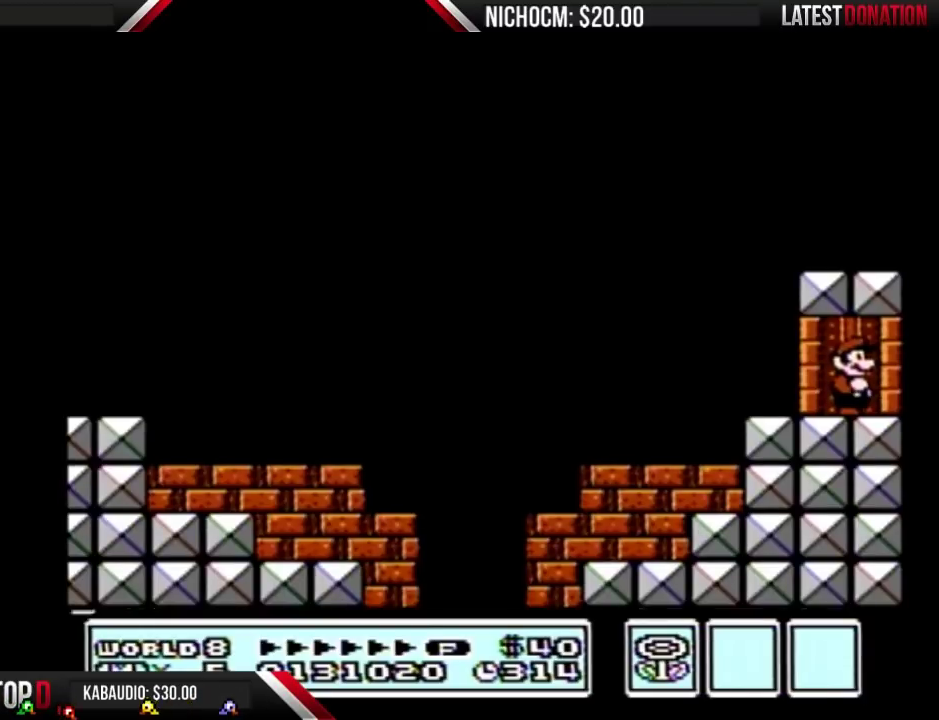
{"buttons": [], "events": [[400, "DPAD_UP", "up"]]}
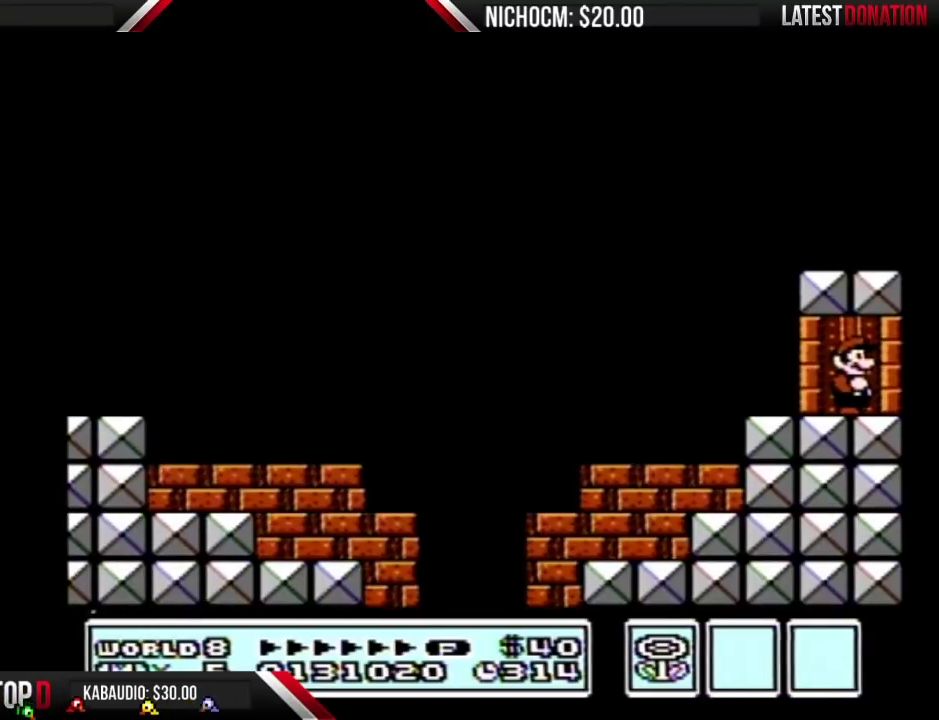
{"buttons": [], "events": []}
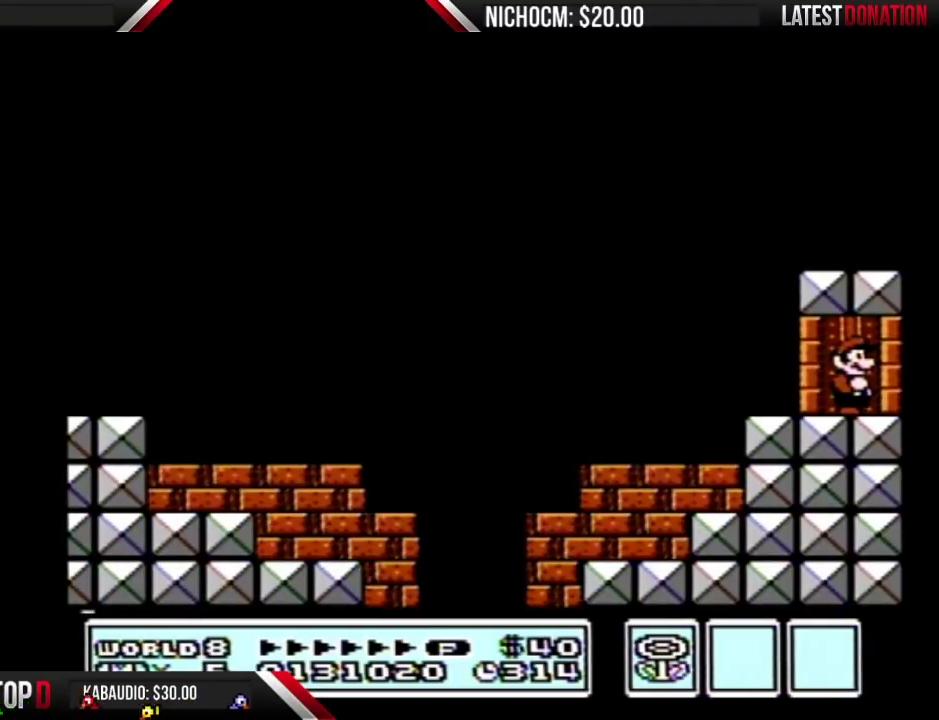
{"buttons": [], "events": []}
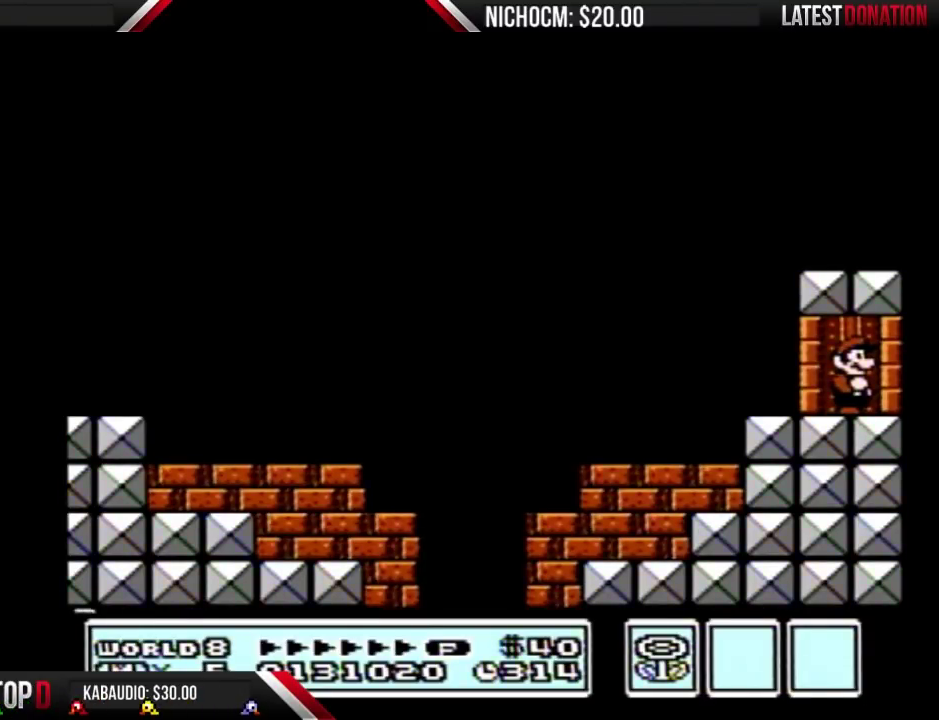
{"buttons": [], "events": []}
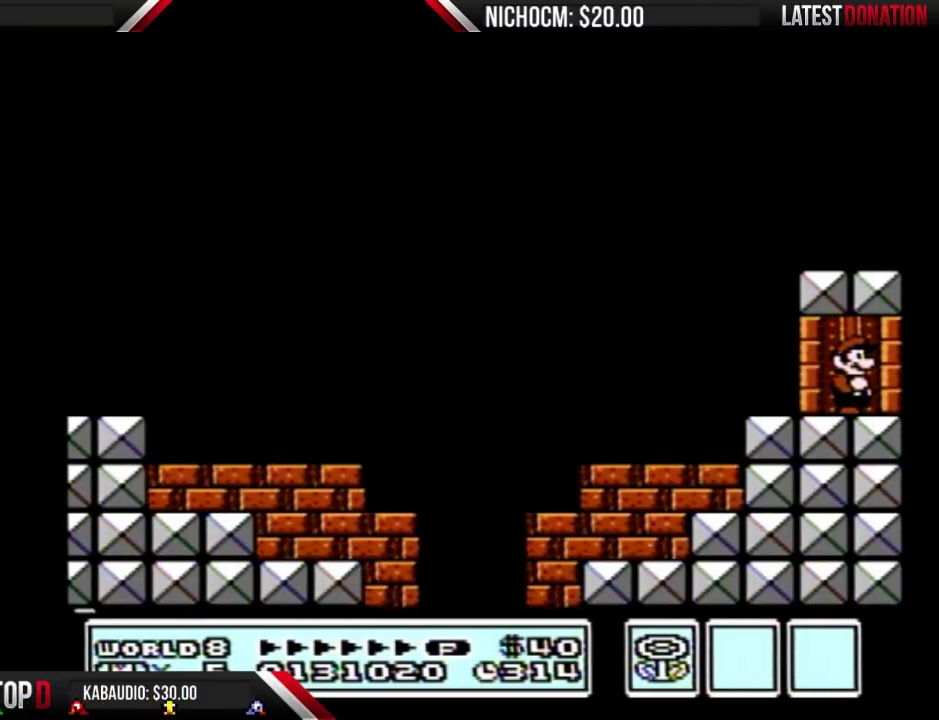
{"buttons": [], "events": []}
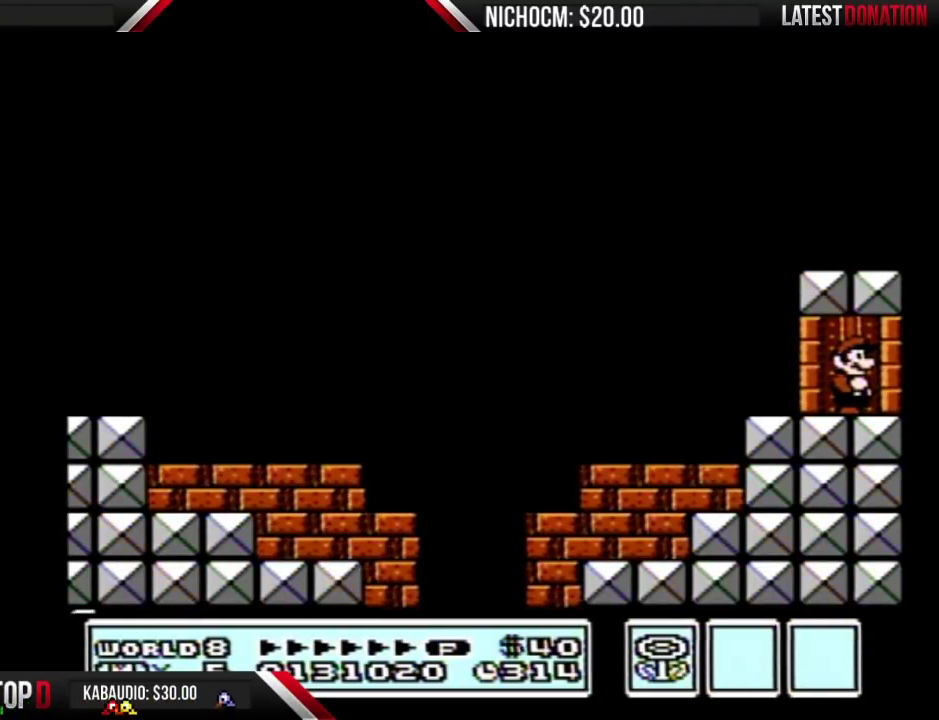
{"buttons": ["DPAD_UP"], "events": [[167, "DPAD_UP", "down"]]}
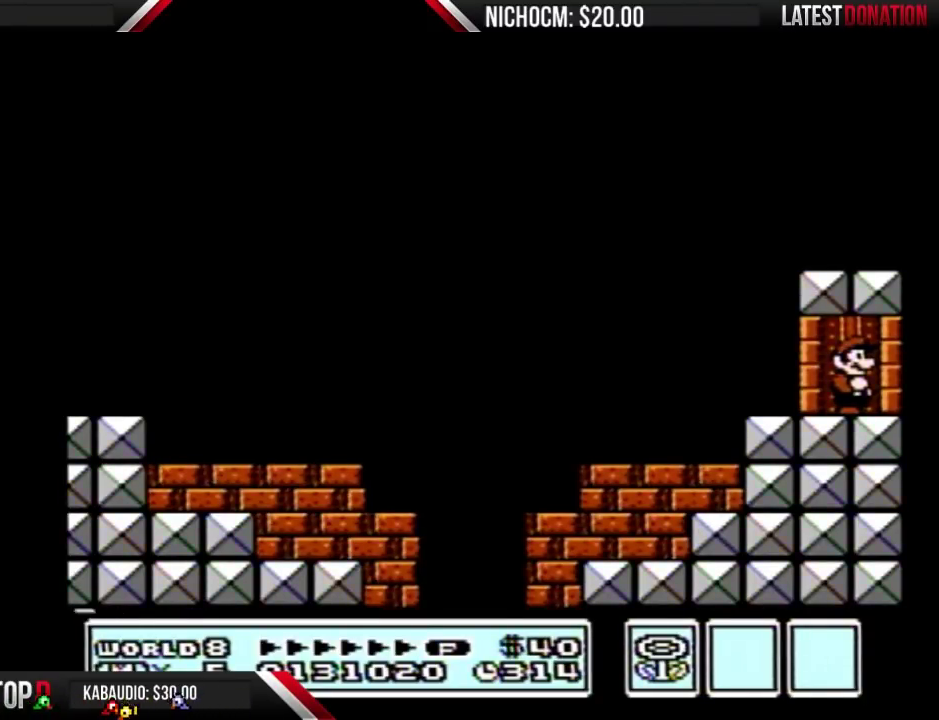
{"buttons": ["DPAD_UP"], "events": []}
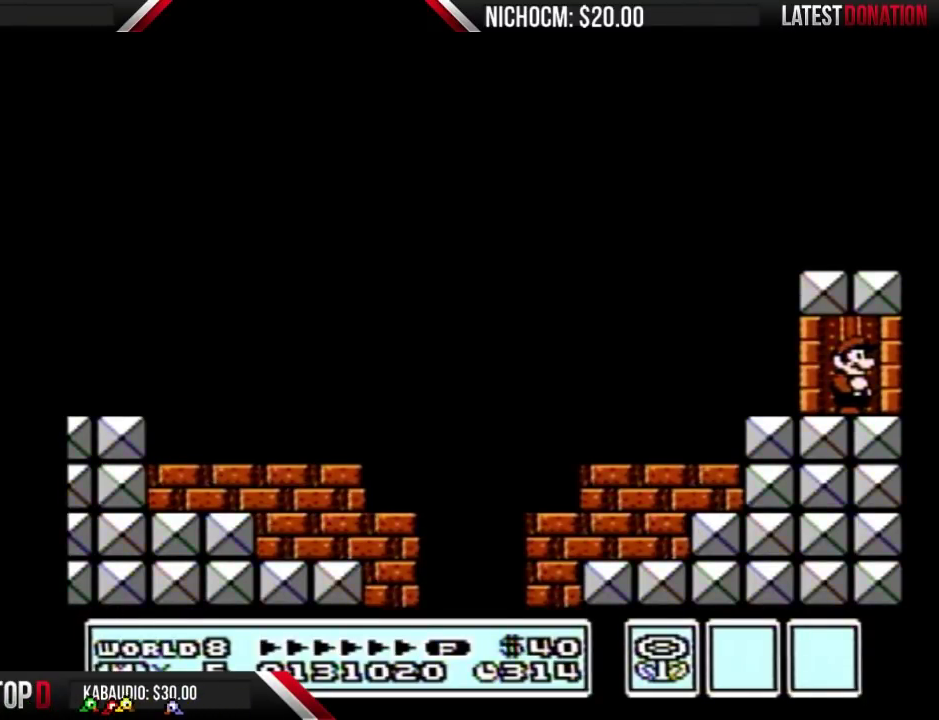
{"buttons": ["DPAD_UP"], "events": []}
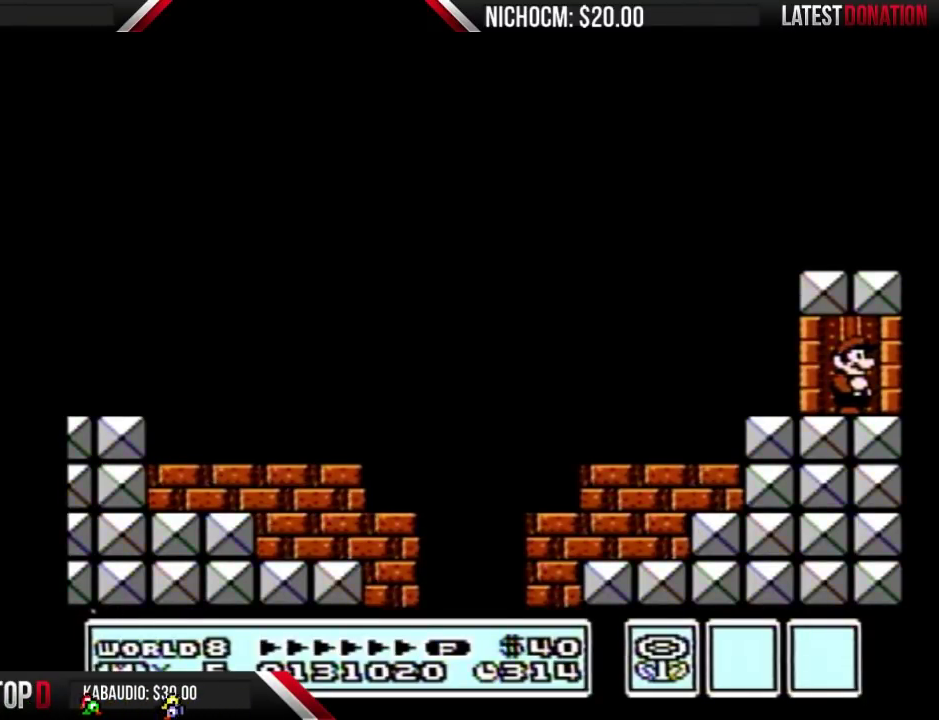
{"buttons": ["DPAD_UP"], "events": []}
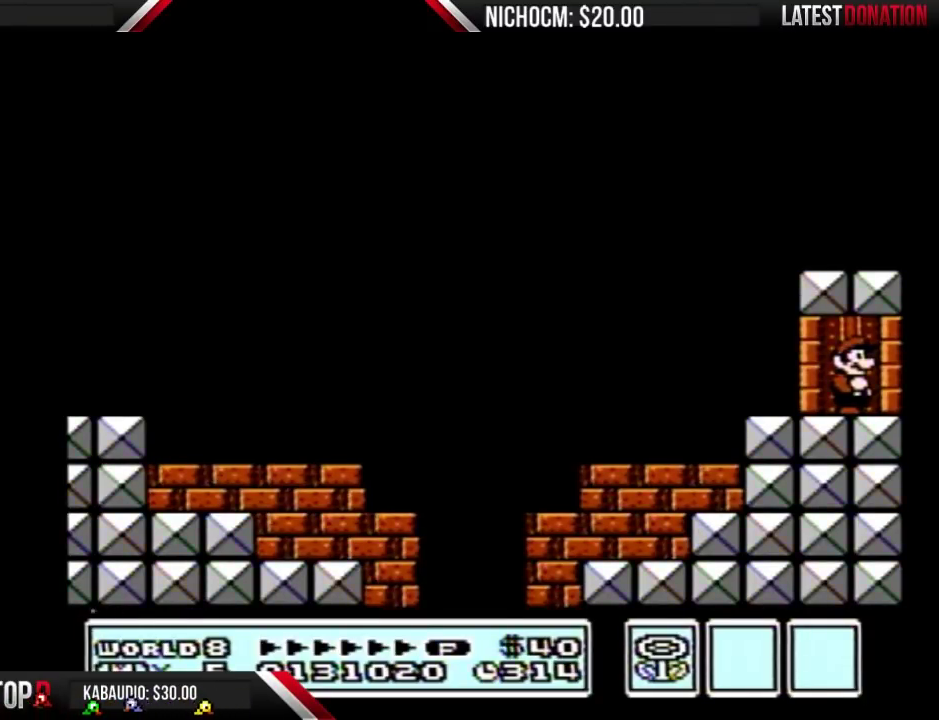
{"buttons": ["DPAD_UP"], "events": []}
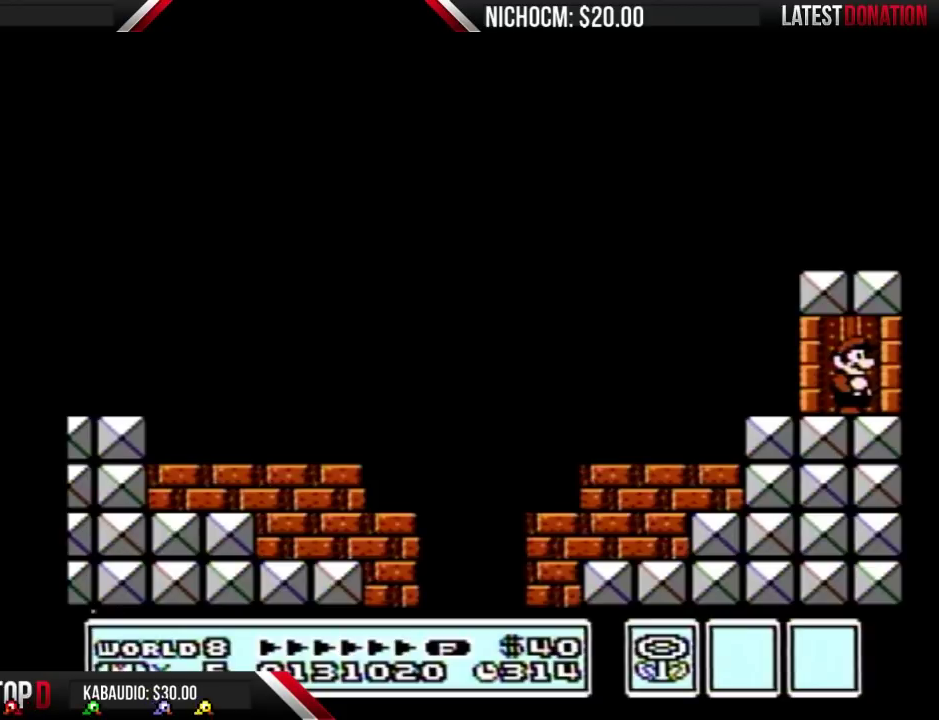
{"buttons": ["DPAD_UP"], "events": []}
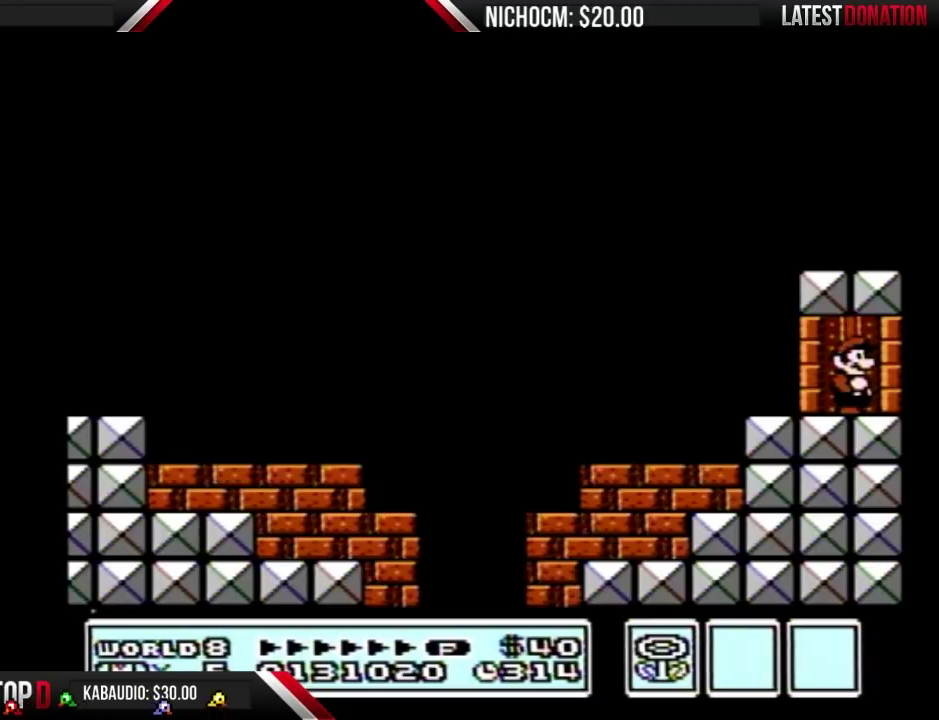
{"buttons": ["DPAD_UP"], "events": []}
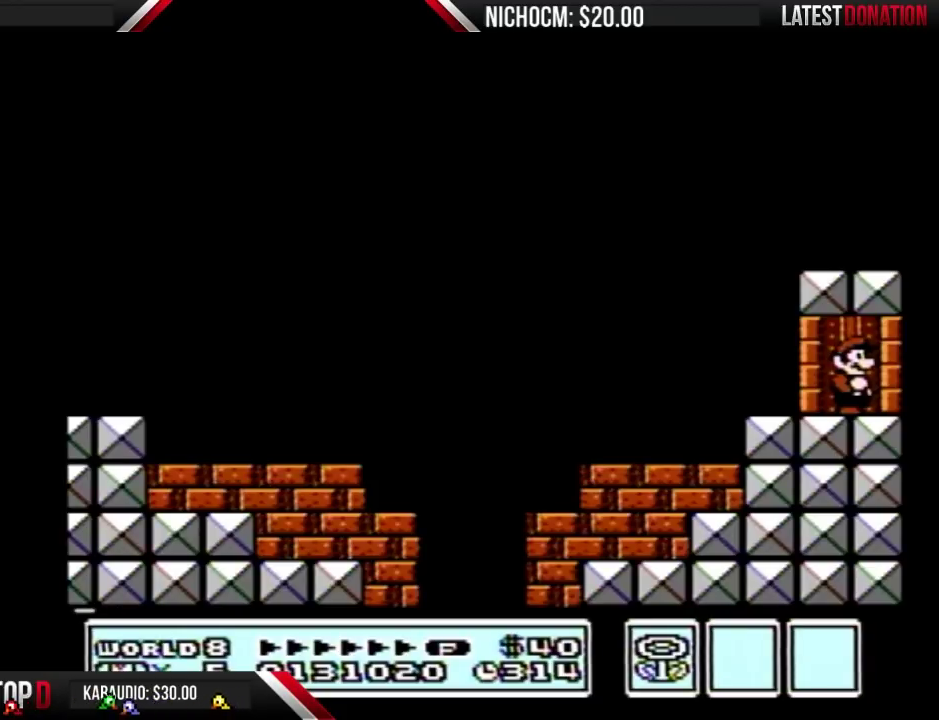
{"buttons": ["DPAD_UP"], "events": []}
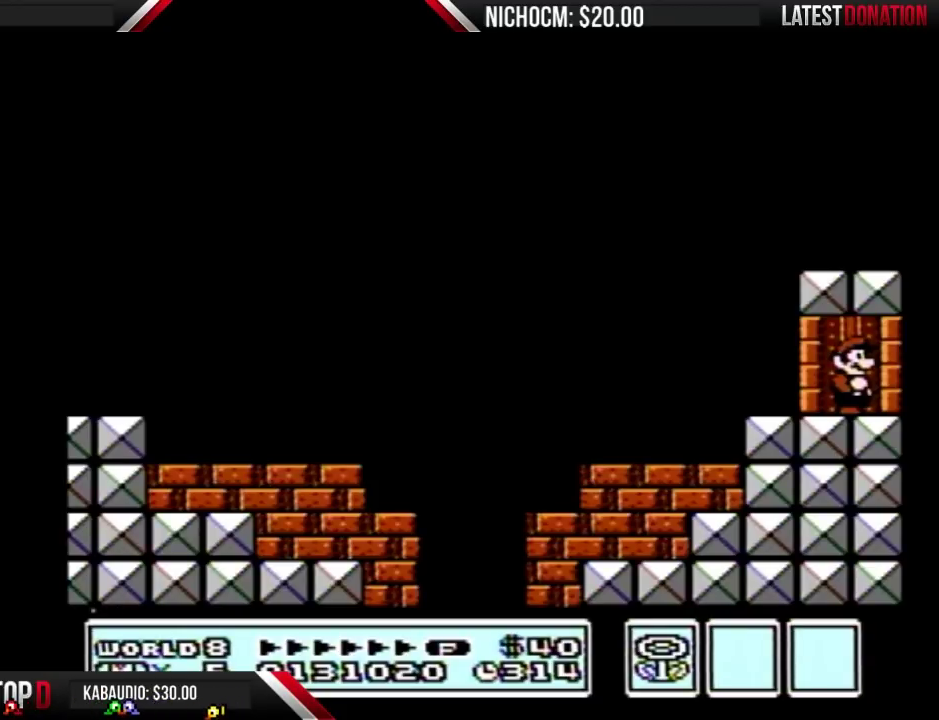
{"buttons": ["DPAD_UP"], "events": []}
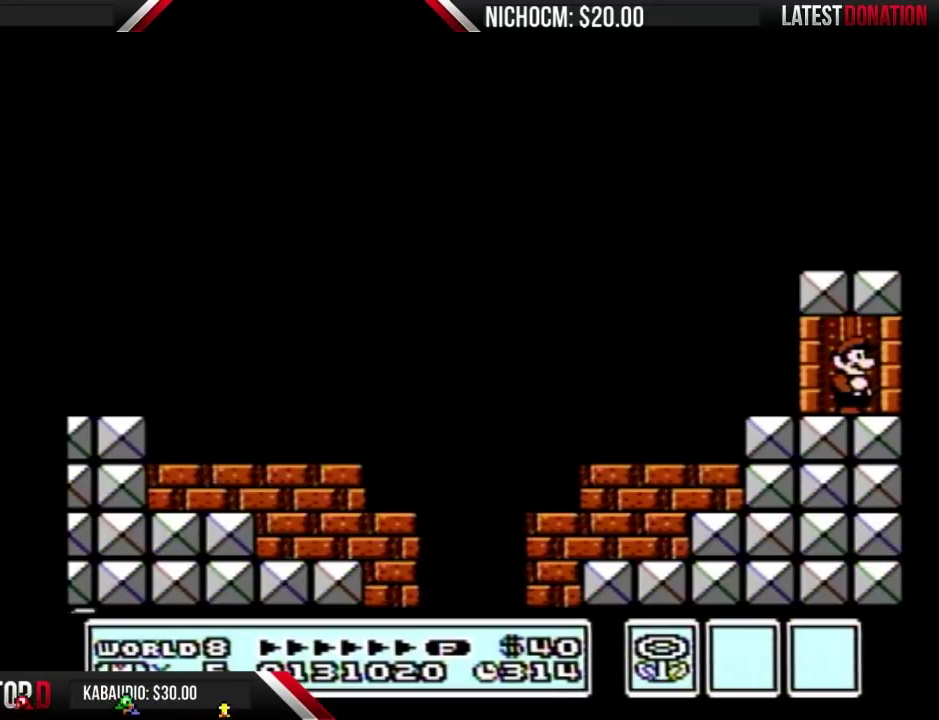
{"buttons": ["DPAD_UP"], "events": []}
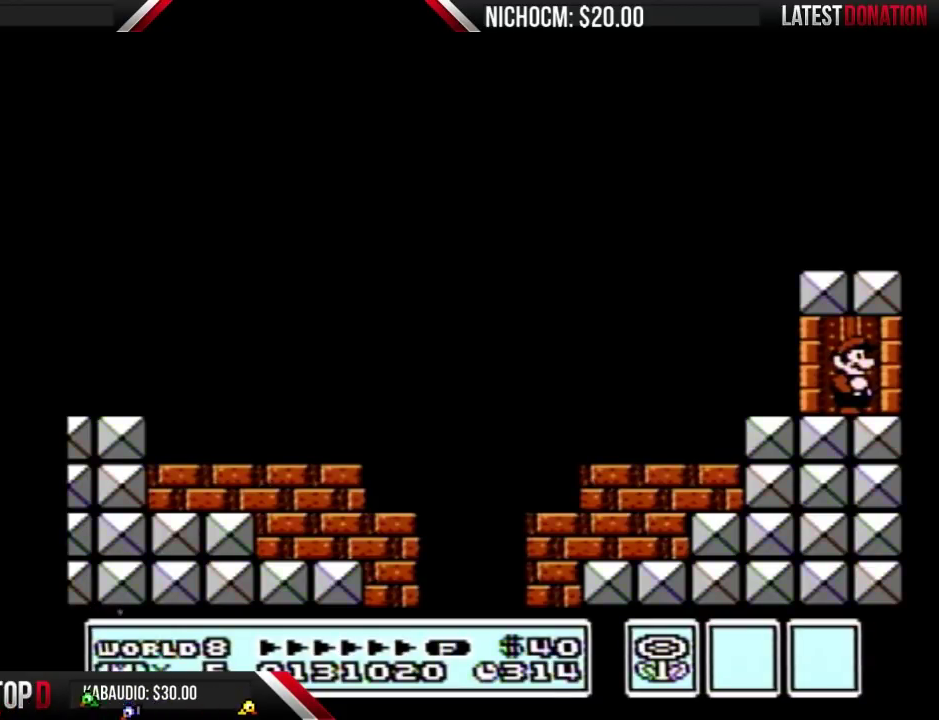
{"buttons": ["DPAD_UP"], "events": []}
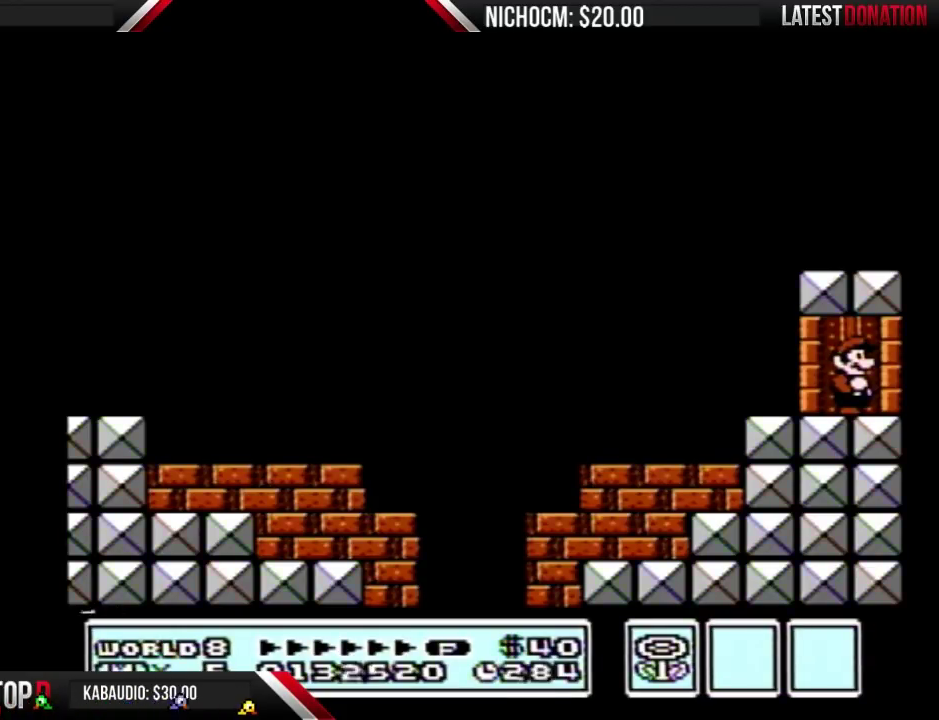
{"buttons": ["DPAD_UP"], "events": []}
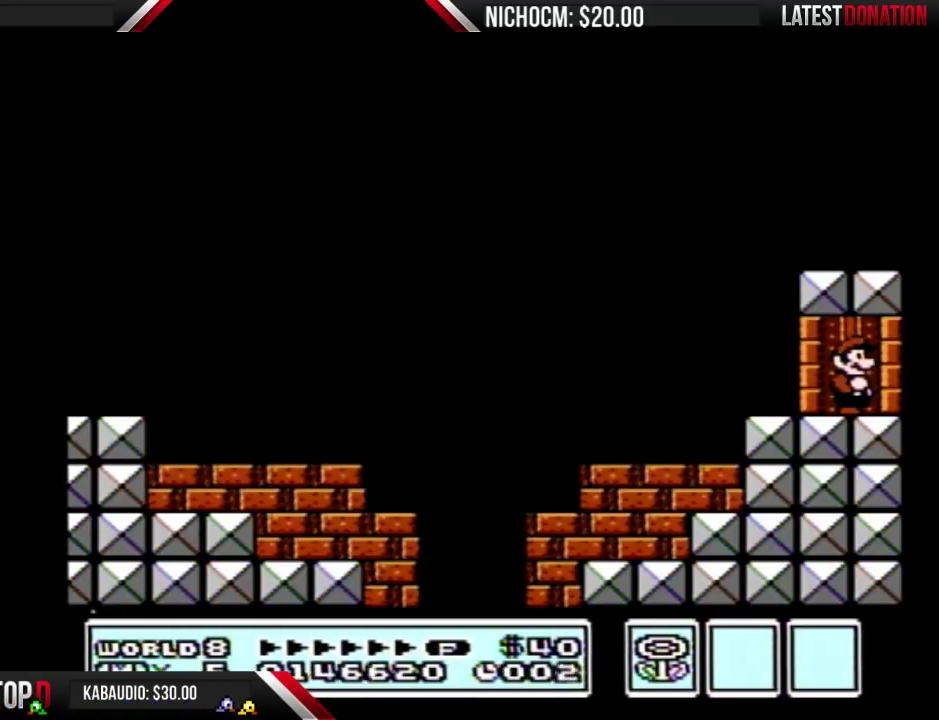
{"buttons": ["DPAD_UP"], "events": []}
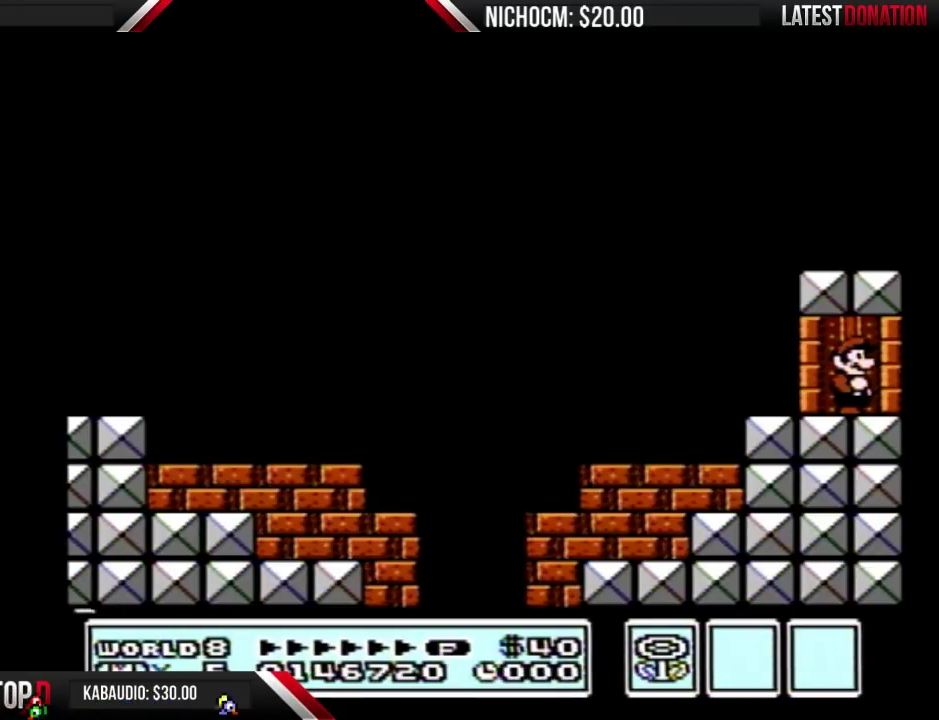
{"buttons": ["DPAD_UP"], "events": []}
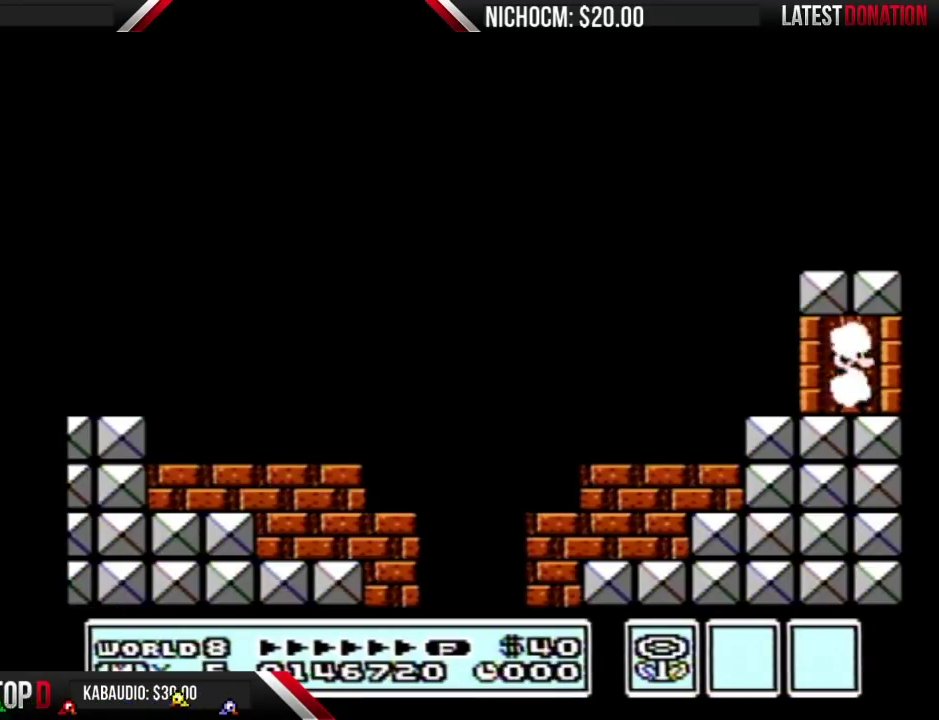
{"buttons": ["DPAD_UP"], "events": []}